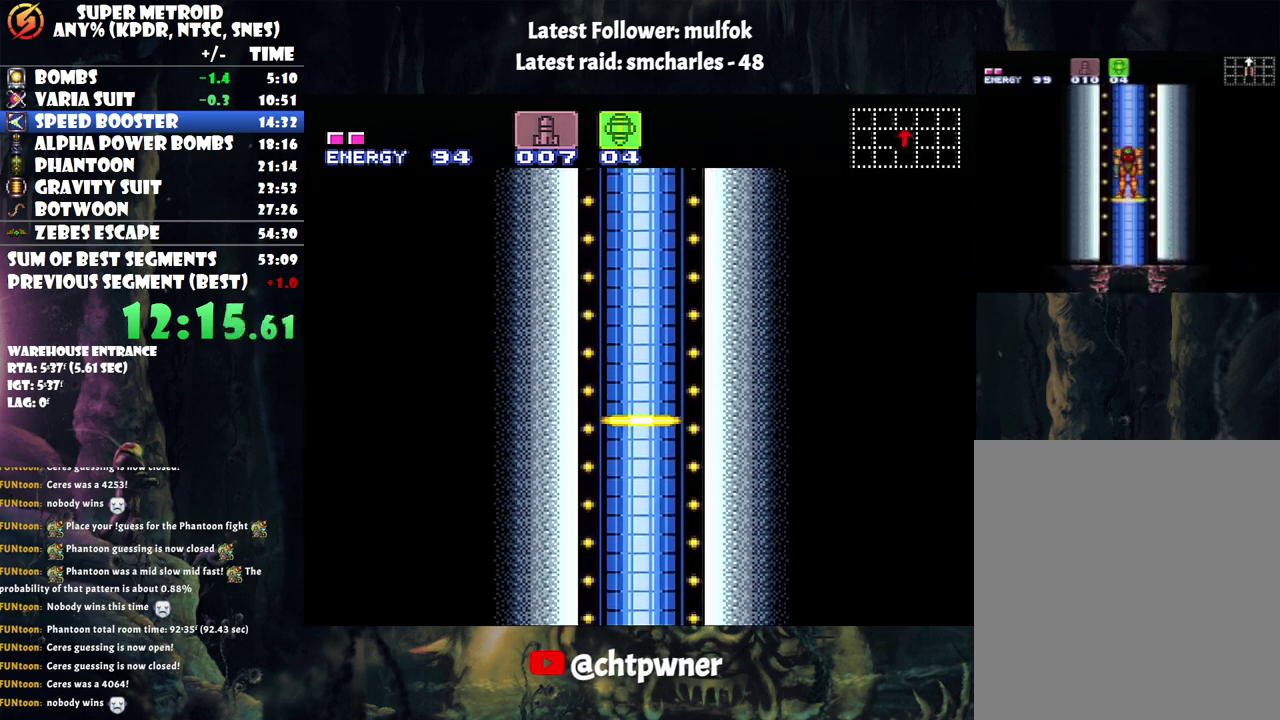
Gameplay with a controller (Nintendo layout); each line is a JSON object with the inputs held at the frame after it. "events" lists button and stick changes between this image and that frame as [ms after this image, input, new state], when the widget could be followed in between. Not read: L3 R3.
{"buttons": ["A", "DPAD_LEFT"], "events": [[250, "A", "down"], [317, "DPAD_LEFT", "down"]]}
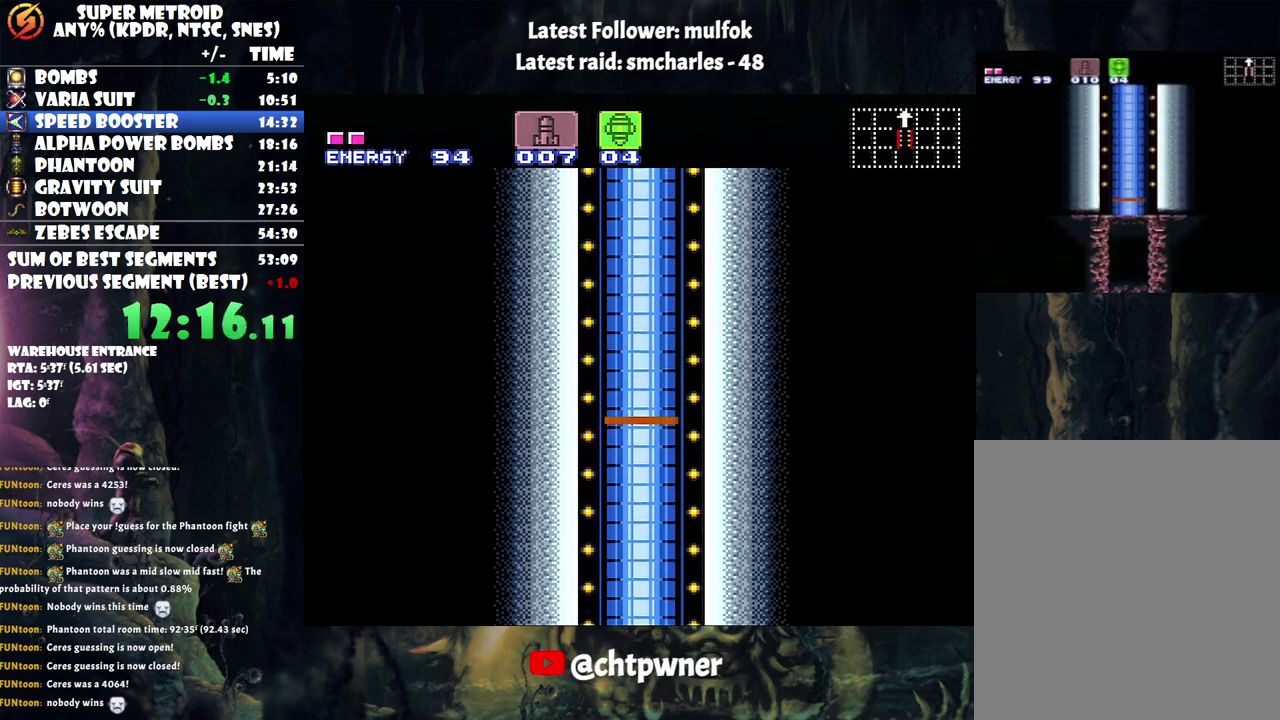
{"buttons": ["A", "DPAD_LEFT"], "events": []}
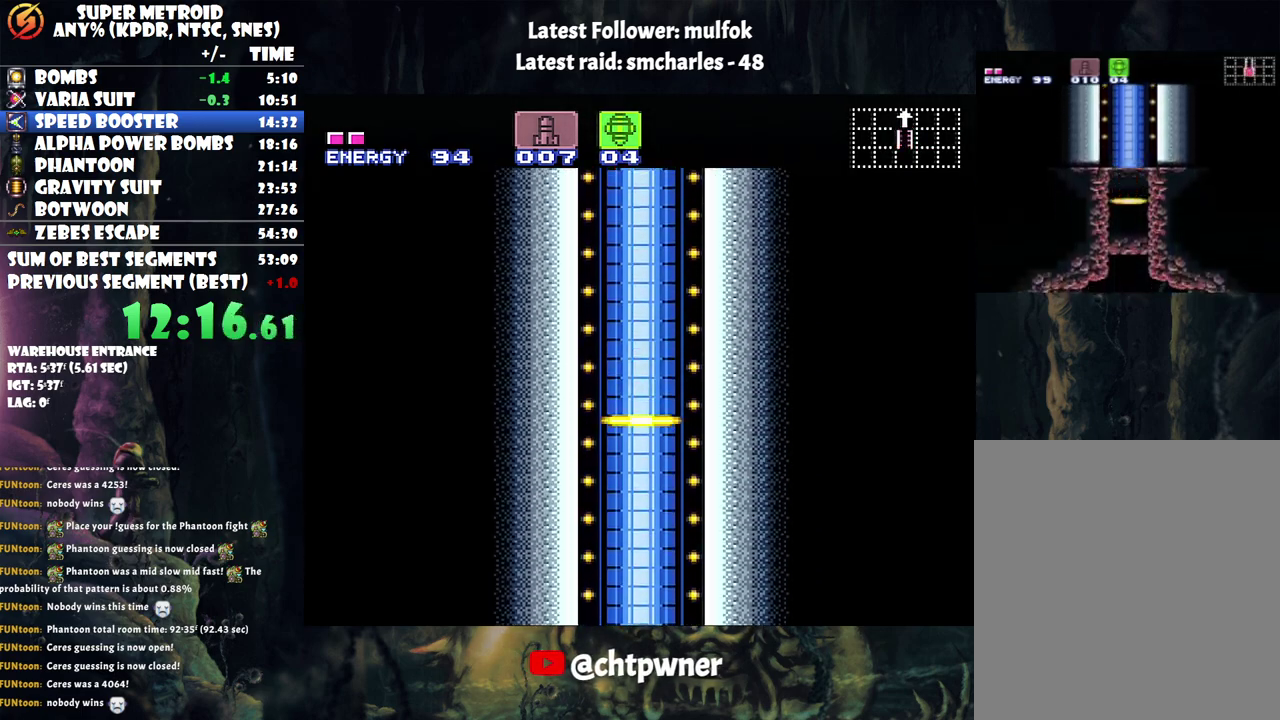
{"buttons": ["A", "DPAD_LEFT"], "events": []}
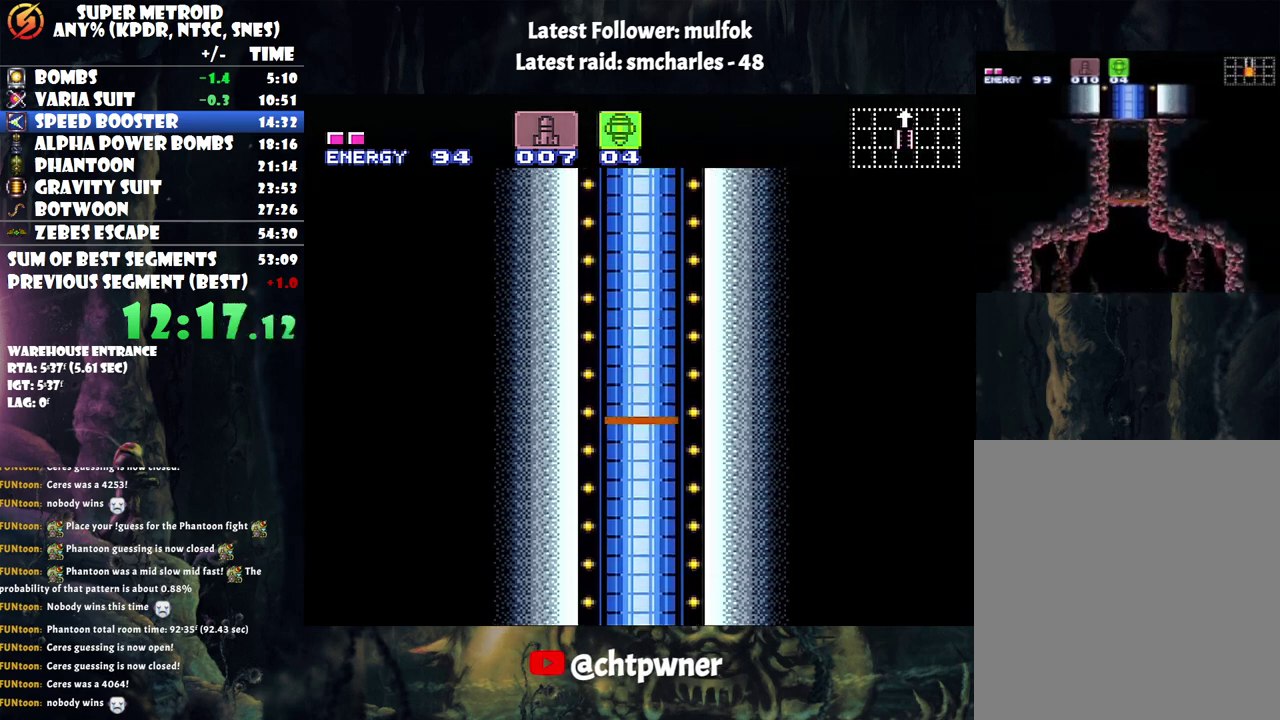
{"buttons": ["A", "DPAD_LEFT"], "events": []}
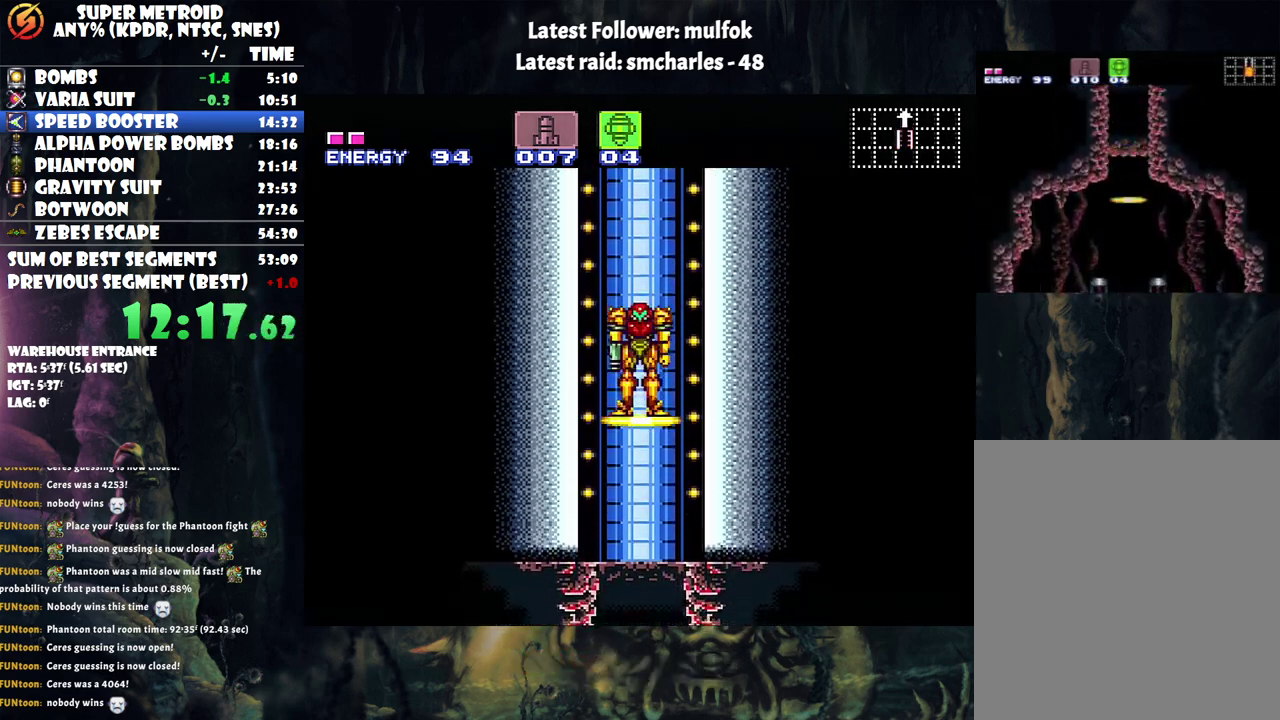
{"buttons": ["A", "DPAD_LEFT"], "events": []}
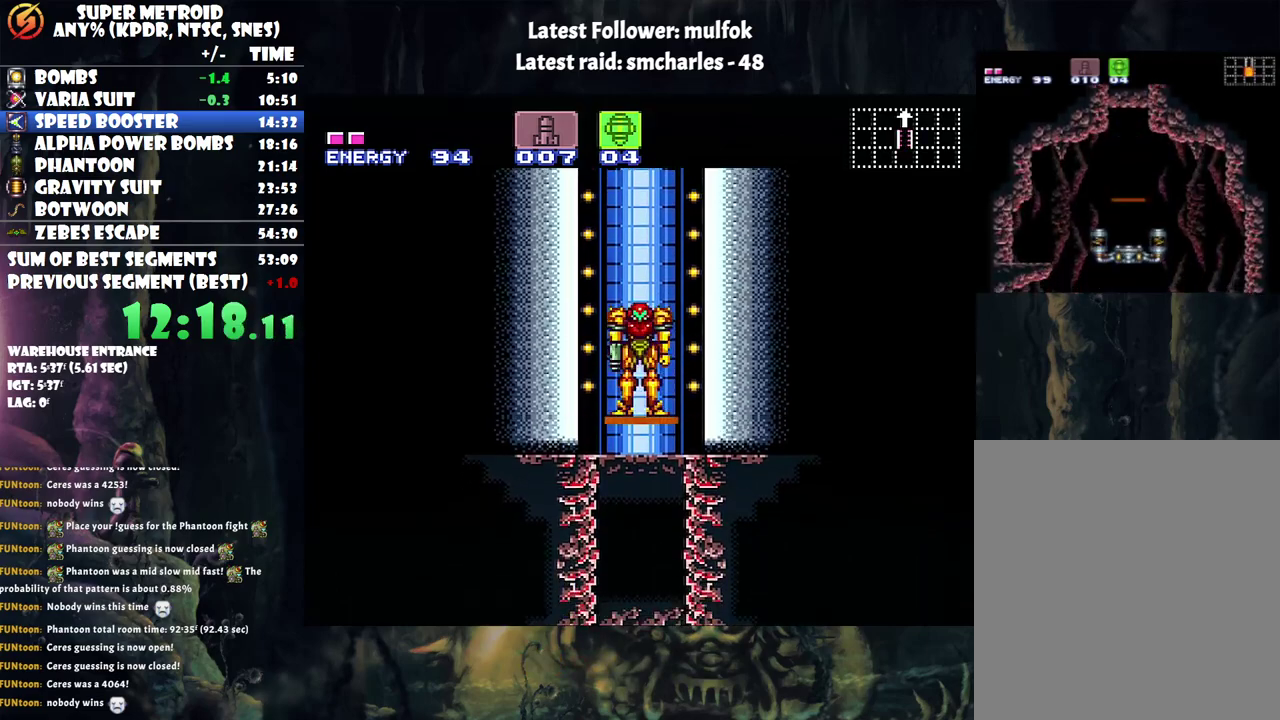
{"buttons": ["A"], "events": [[217, "DPAD_LEFT", "up"]]}
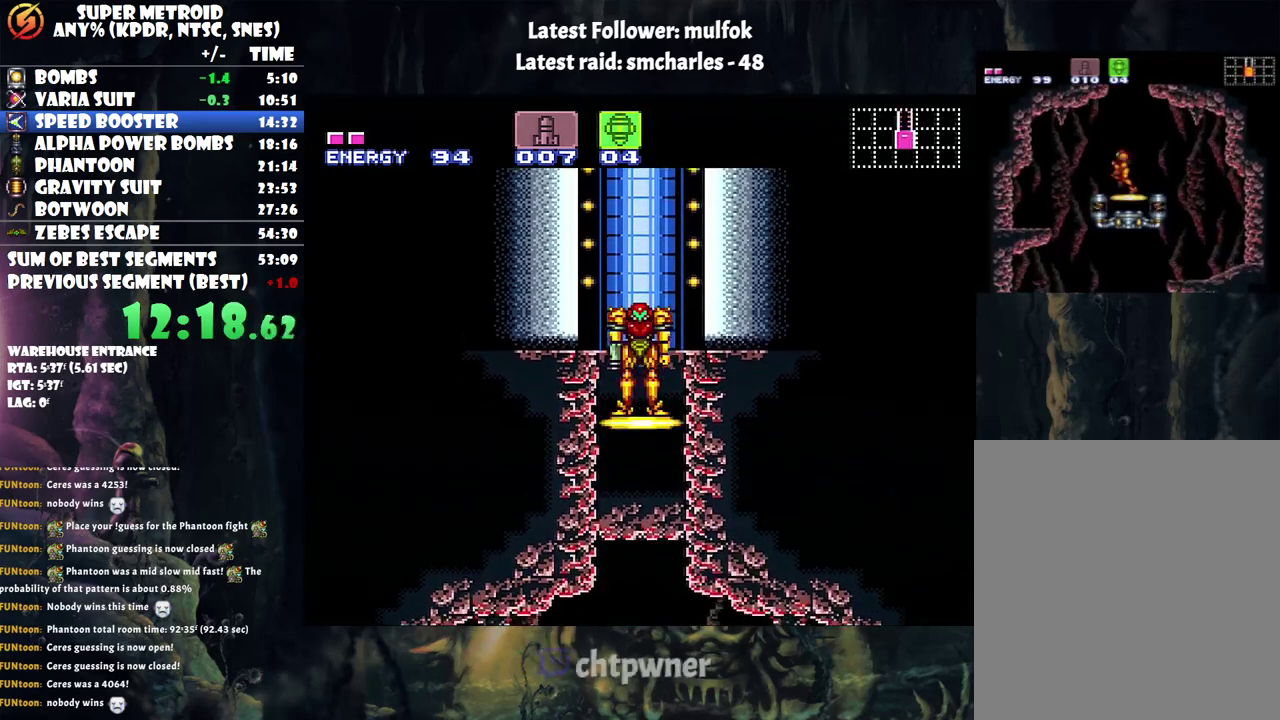
{"buttons": ["DPAD_LEFT"], "events": [[117, "DPAD_LEFT", "down"], [150, "A", "up"]]}
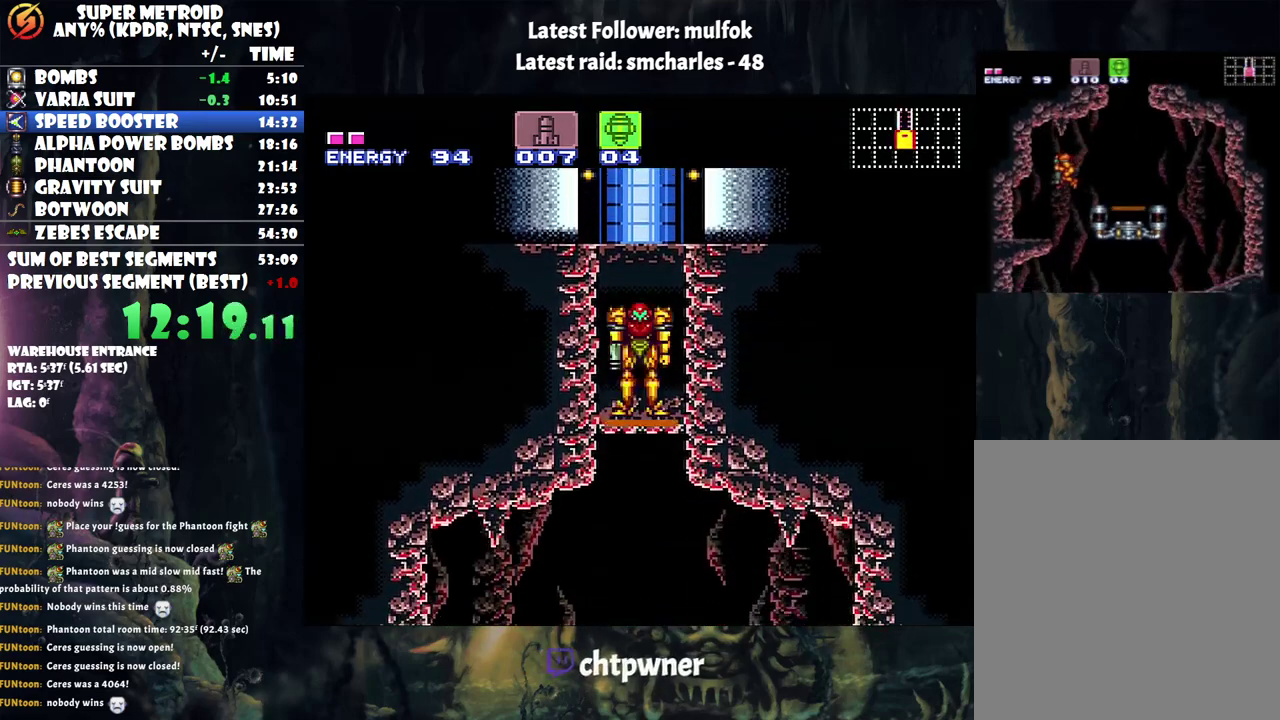
{"buttons": ["DPAD_LEFT"], "events": []}
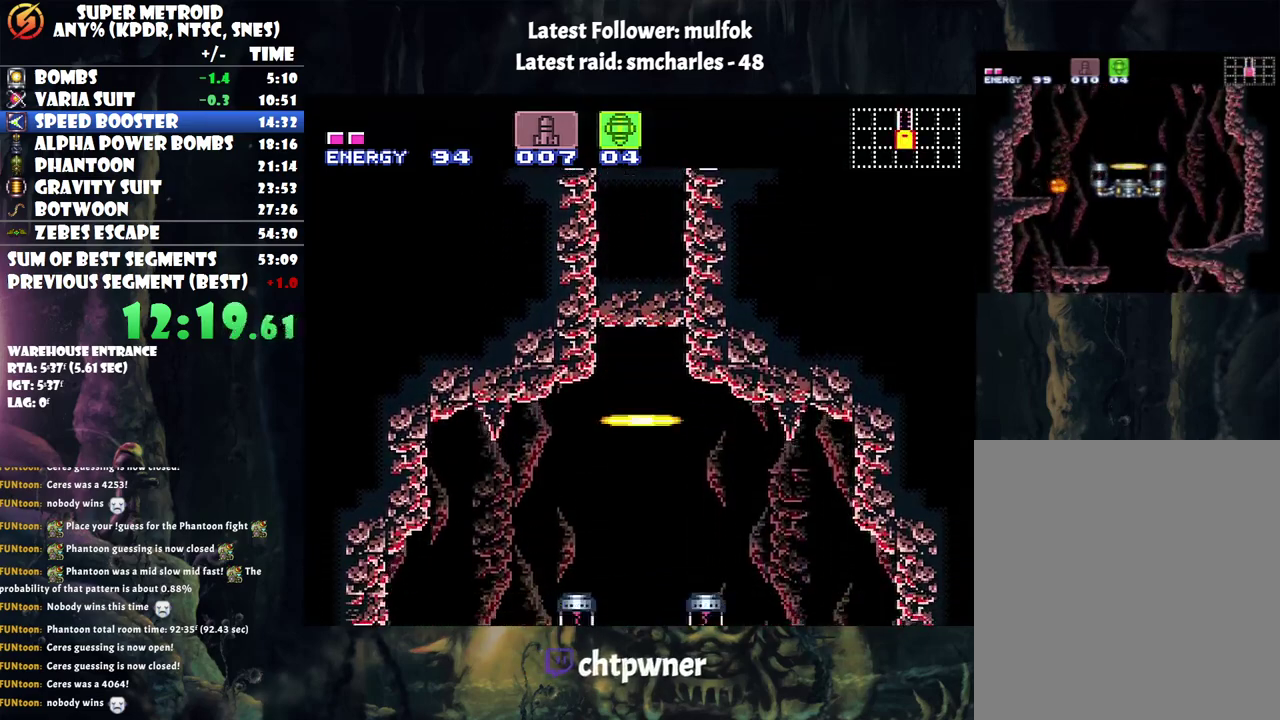
{"buttons": ["DPAD_LEFT"], "events": []}
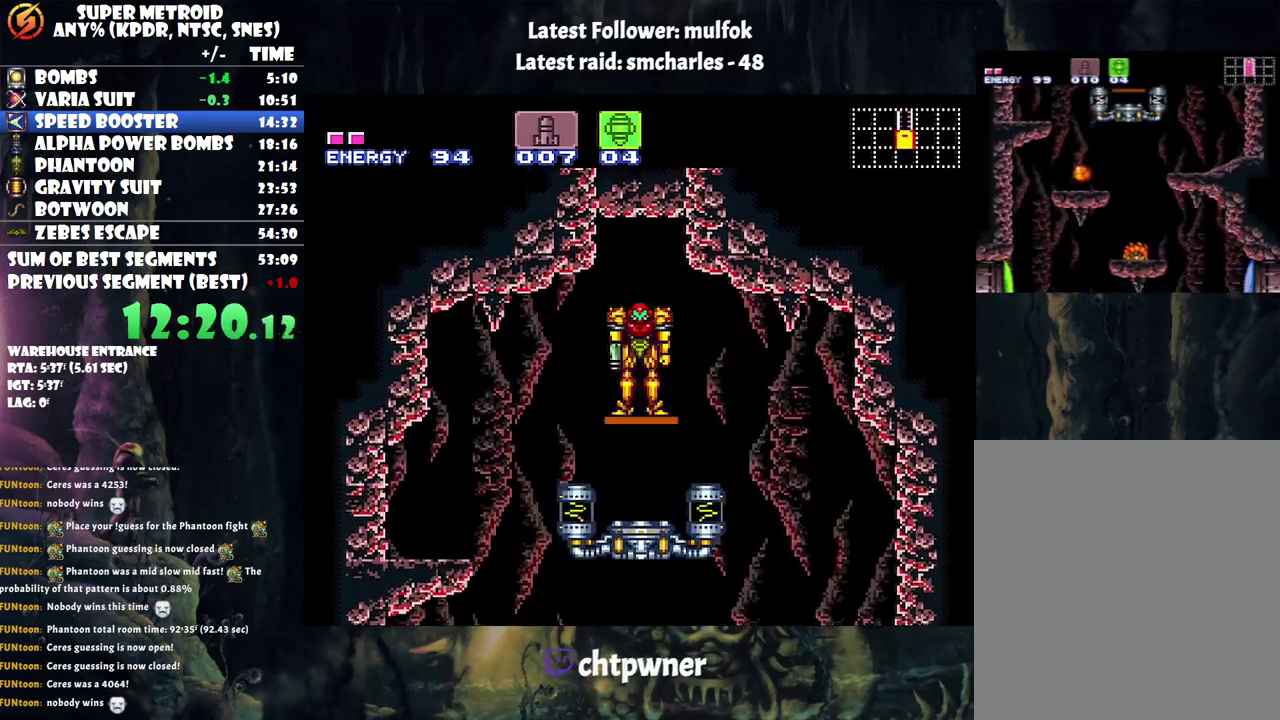
{"buttons": ["DPAD_LEFT"], "events": []}
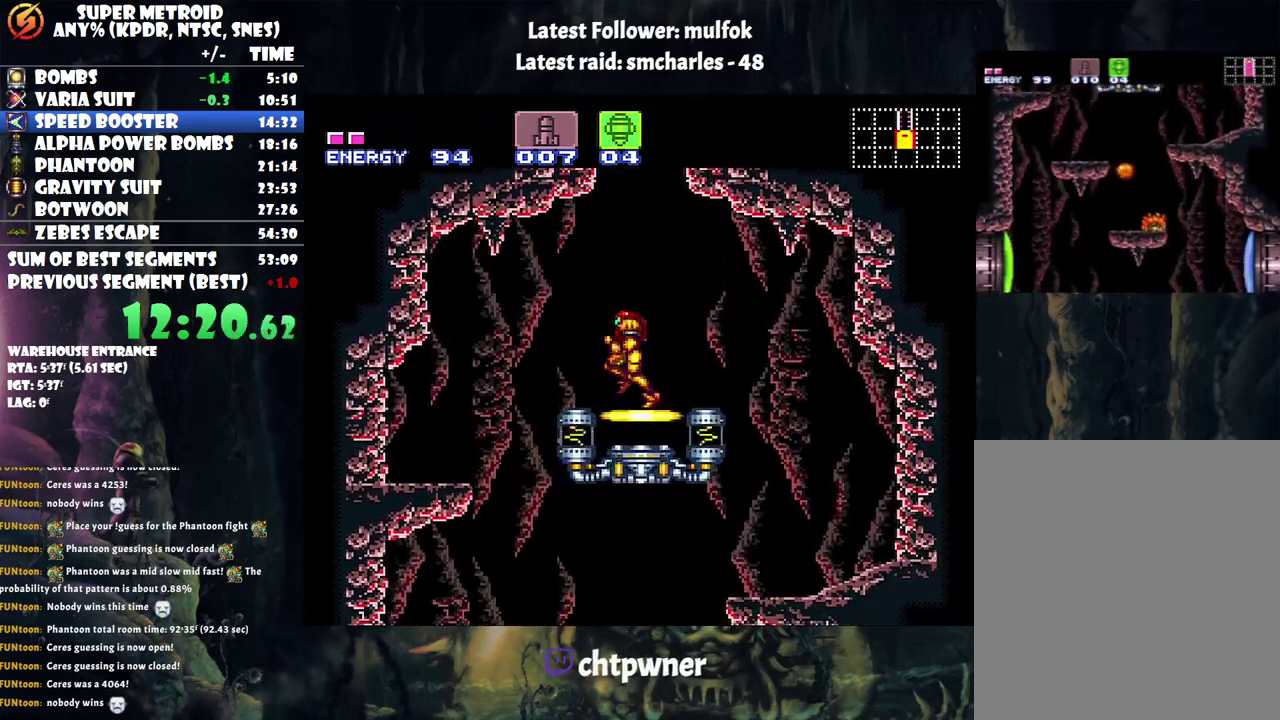
{"buttons": ["DPAD_DOWN"], "events": [[67, "B", "down"], [183, "B", "up"], [400, "DPAD_LEFT", "up"], [433, "DPAD_DOWN", "down"]]}
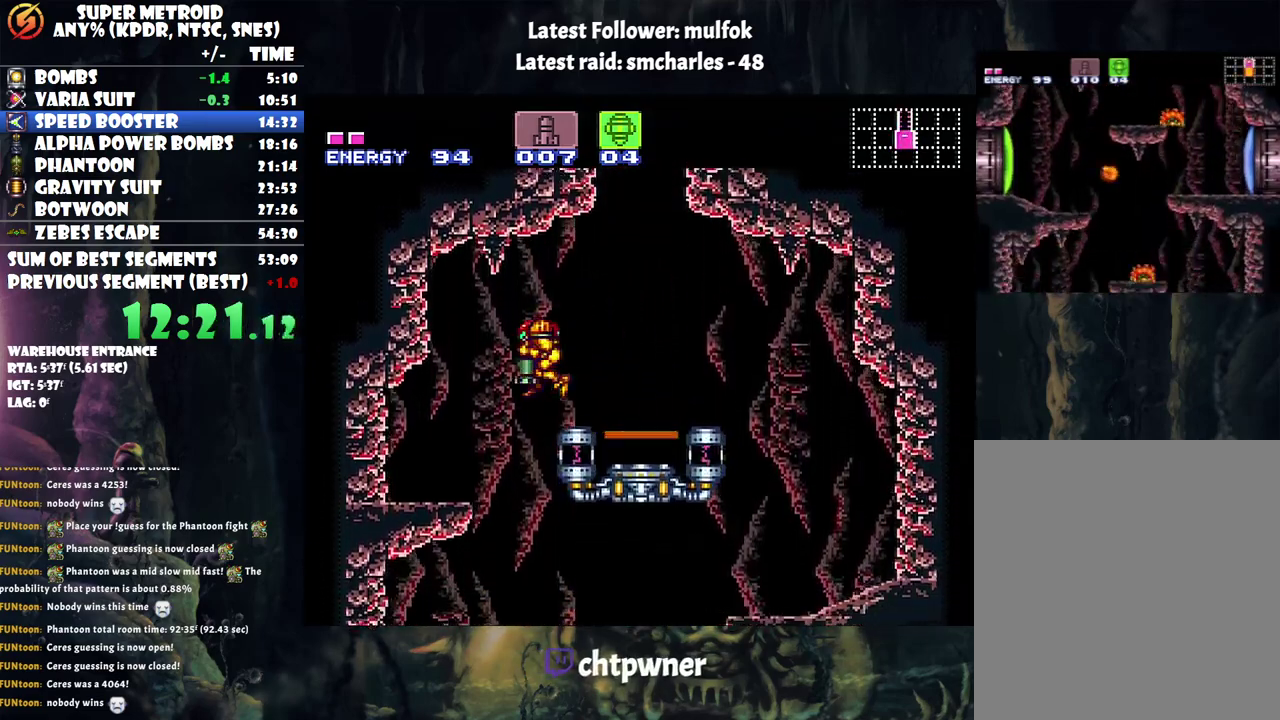
{"buttons": ["DPAD_DOWN", "DPAD_RIGHT"], "events": [[83, "DPAD_DOWN", "up"], [467, "DPAD_DOWN", "down"], [500, "DPAD_RIGHT", "down"]]}
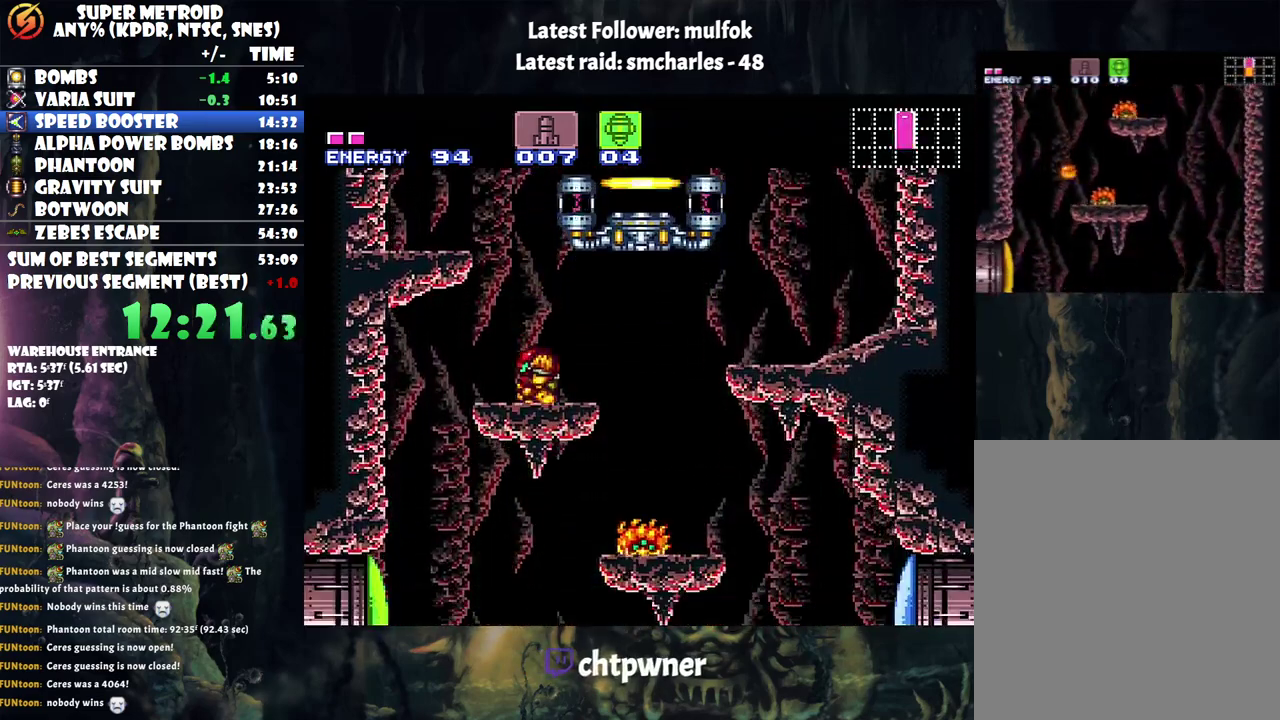
{"buttons": ["DPAD_LEFT"], "events": [[33, "DPAD_DOWN", "up"], [350, "DPAD_RIGHT", "up"], [417, "DPAD_LEFT", "down"]]}
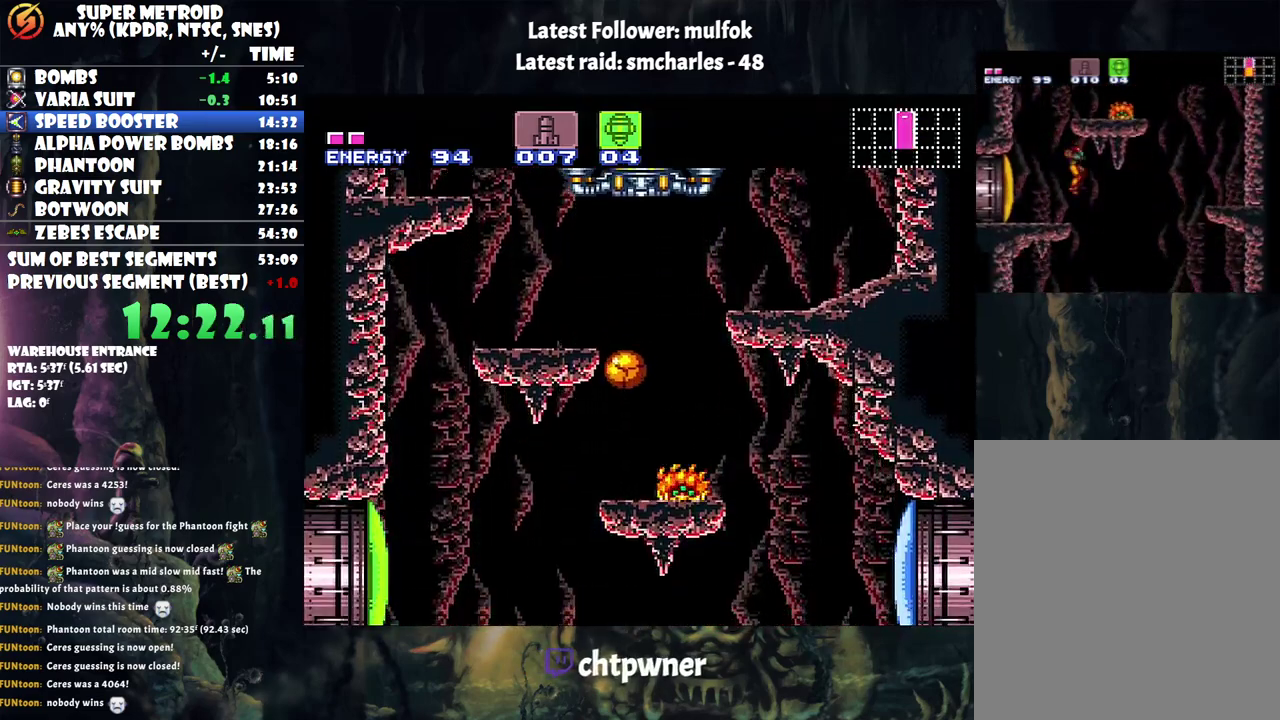
{"buttons": ["DPAD_RIGHT"], "events": [[317, "DPAD_LEFT", "up"], [367, "DPAD_RIGHT", "down"]]}
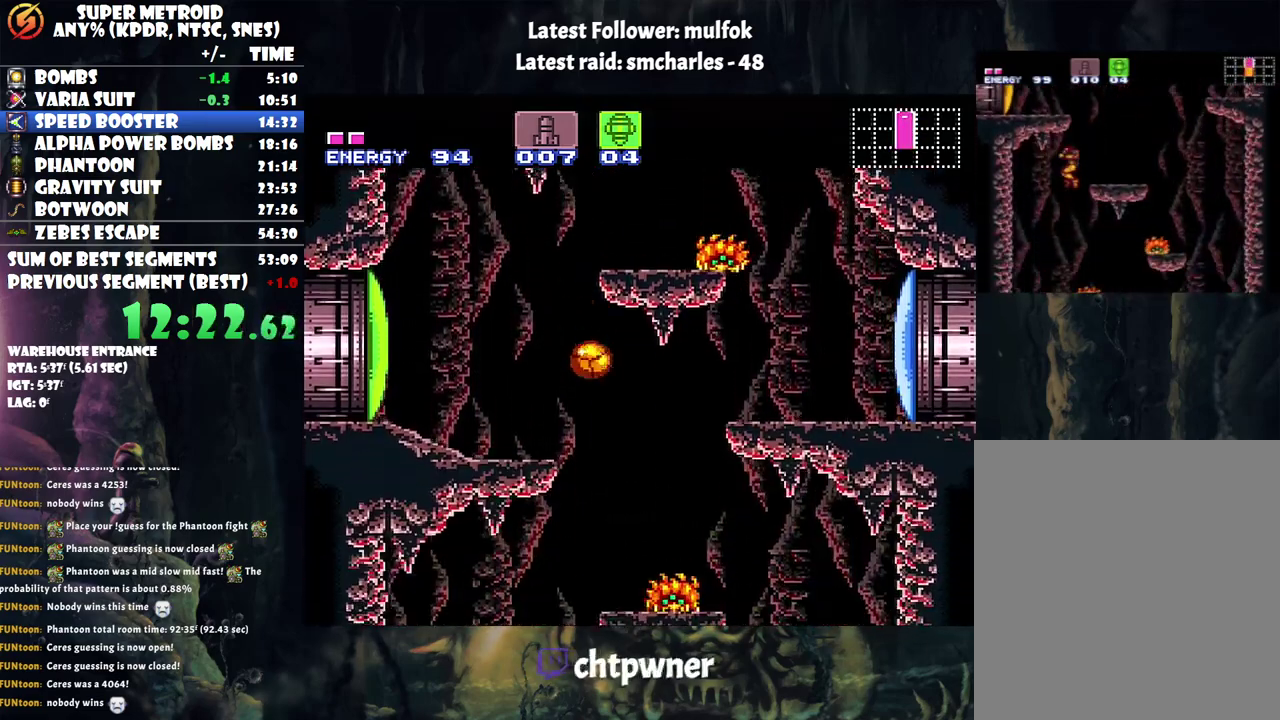
{"buttons": ["DPAD_LEFT"], "events": [[33, "DPAD_RIGHT", "up"], [67, "DPAD_LEFT", "down"]]}
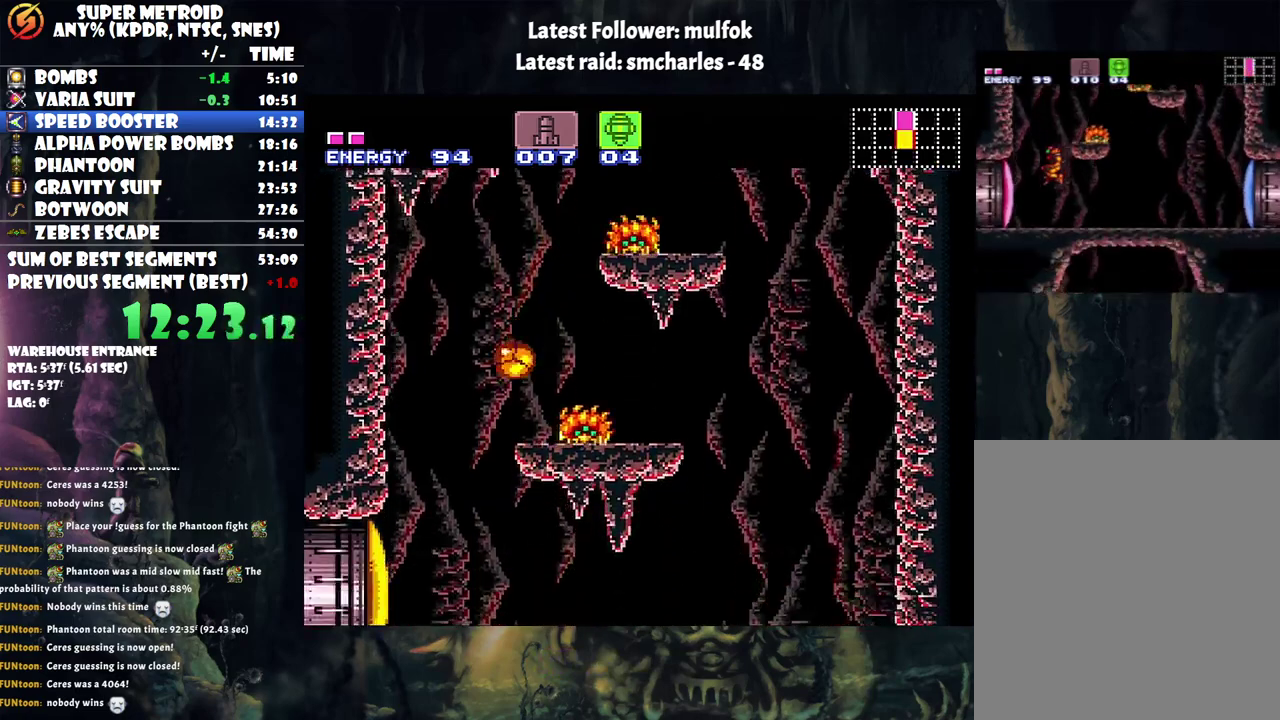
{"buttons": ["DPAD_LEFT"], "events": [[67, "DPAD_LEFT", "up"], [100, "DPAD_RIGHT", "down"], [333, "DPAD_RIGHT", "up"], [350, "DPAD_LEFT", "down"]]}
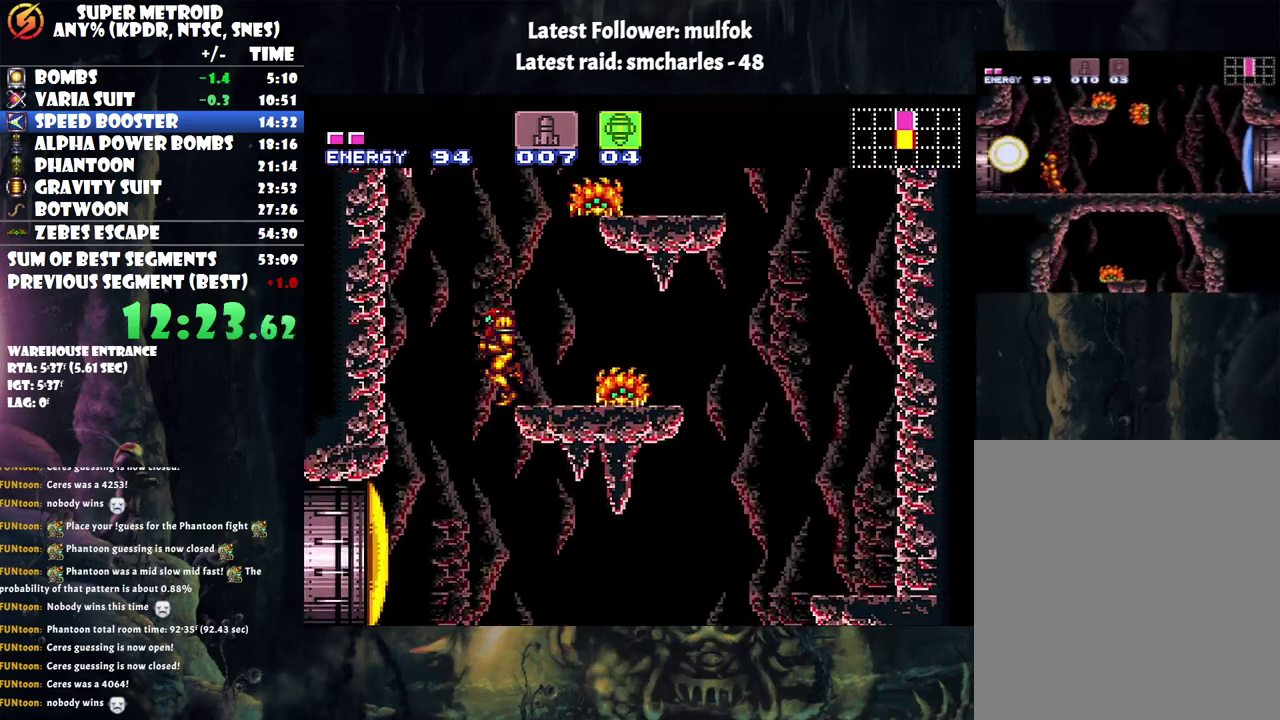
{"buttons": ["DPAD_RIGHT"], "events": [[150, "DPAD_LEFT", "up"], [217, "DPAD_RIGHT", "down"]]}
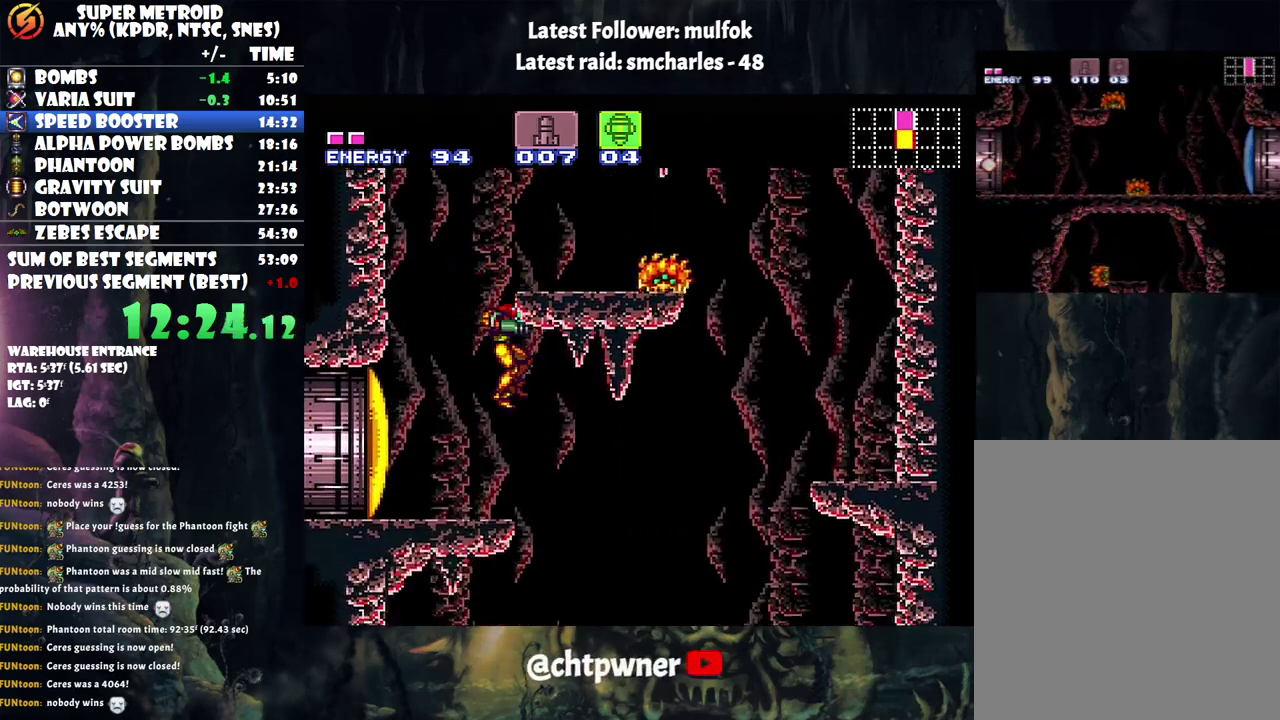
{"buttons": ["DPAD_LEFT"], "events": [[300, "DPAD_RIGHT", "up"], [367, "DPAD_LEFT", "down"]]}
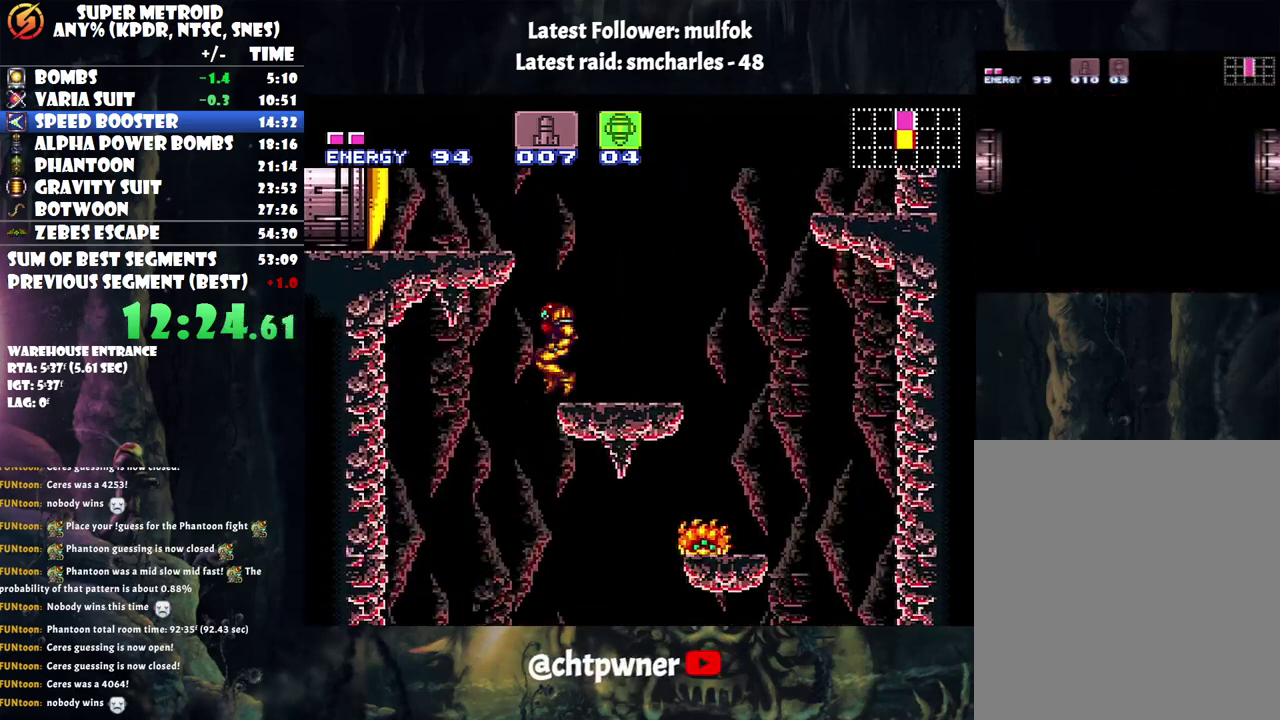
{"buttons": [], "events": [[283, "DPAD_LEFT", "up"]]}
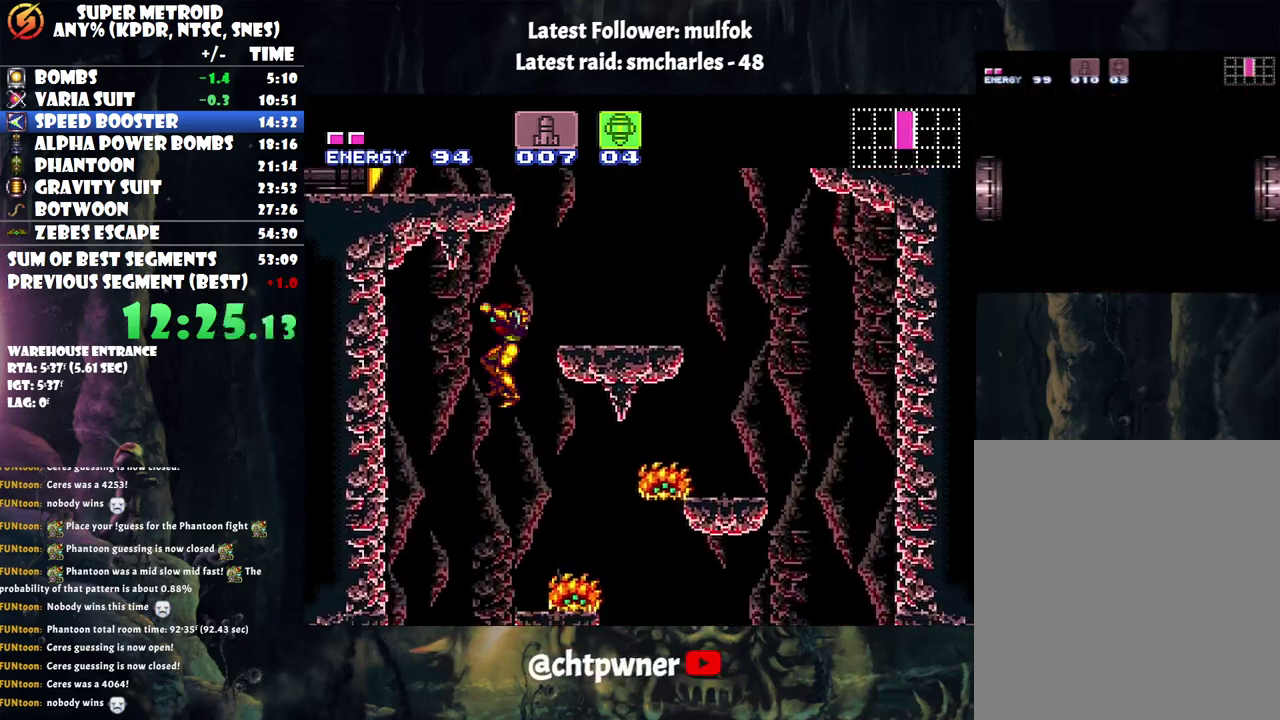
{"buttons": [], "events": [[33, "DPAD_LEFT", "down"], [150, "DPAD_LEFT", "up"]]}
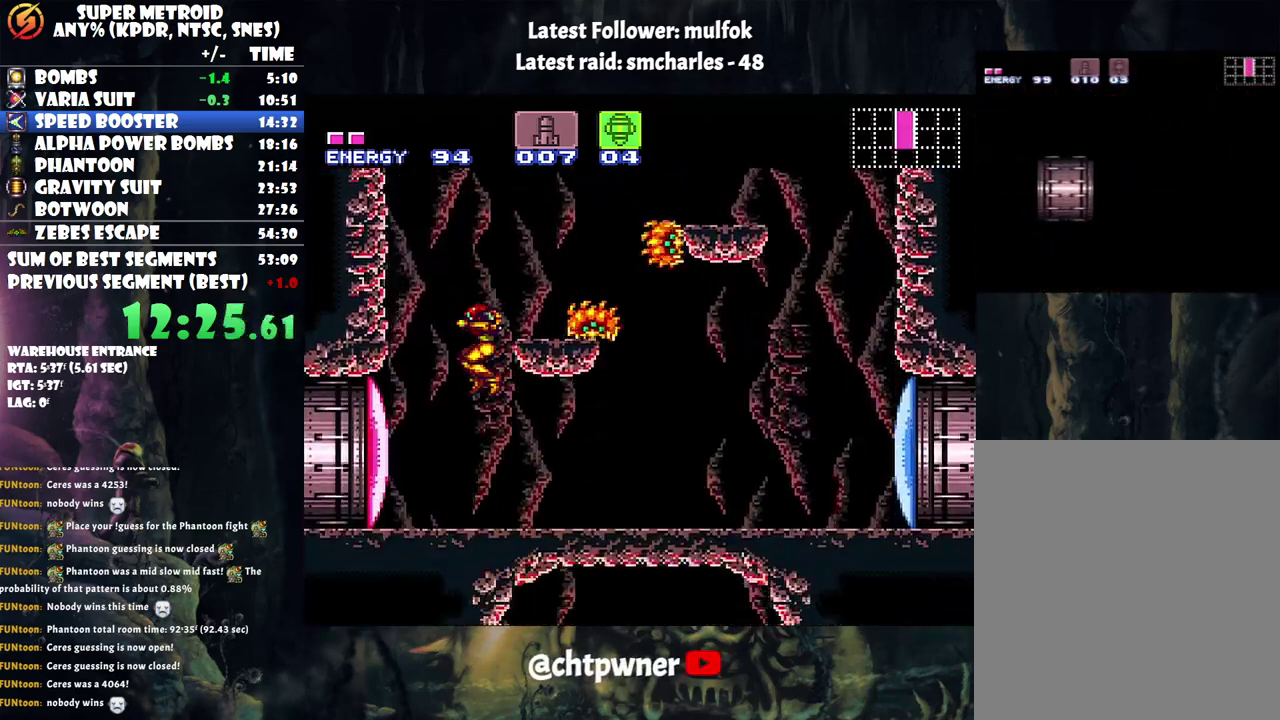
{"buttons": ["A"], "events": [[150, "Y", "down"], [267, "Y", "up"], [433, "A", "down"]]}
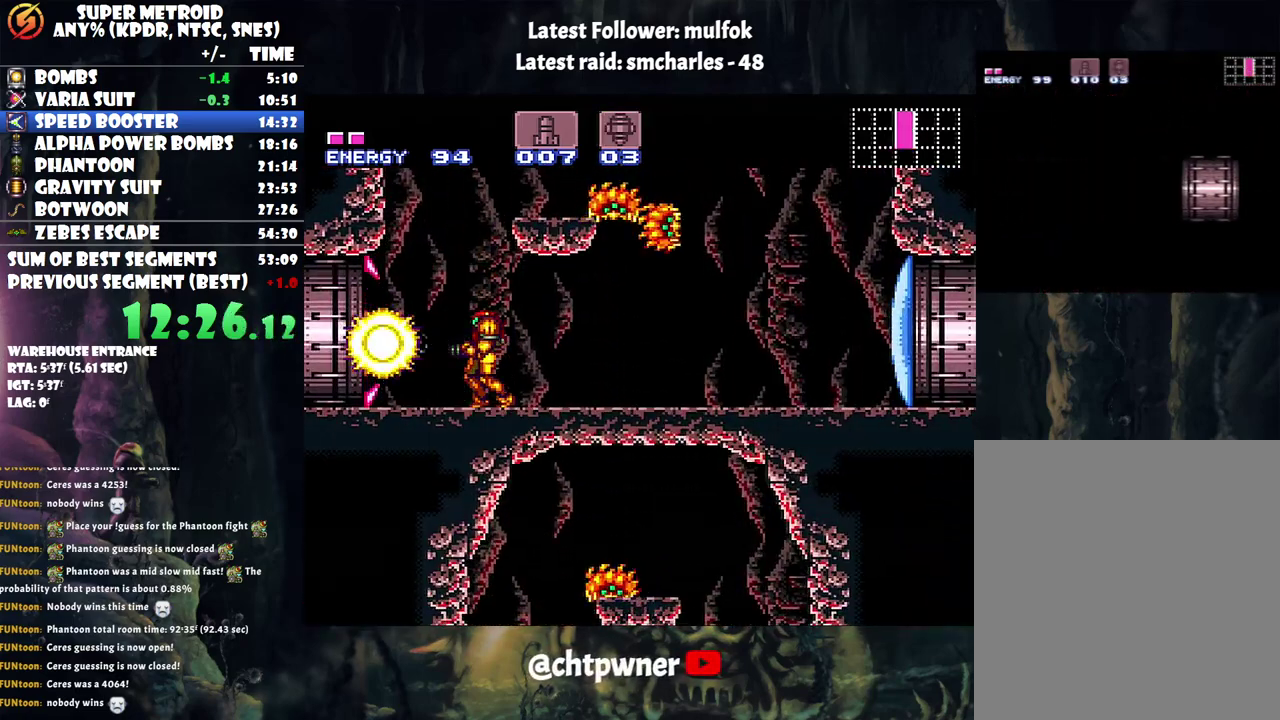
{"buttons": ["A", "Y", "DPAD_LEFT"], "events": [[33, "DPAD_LEFT", "down"], [117, "Y", "down"]]}
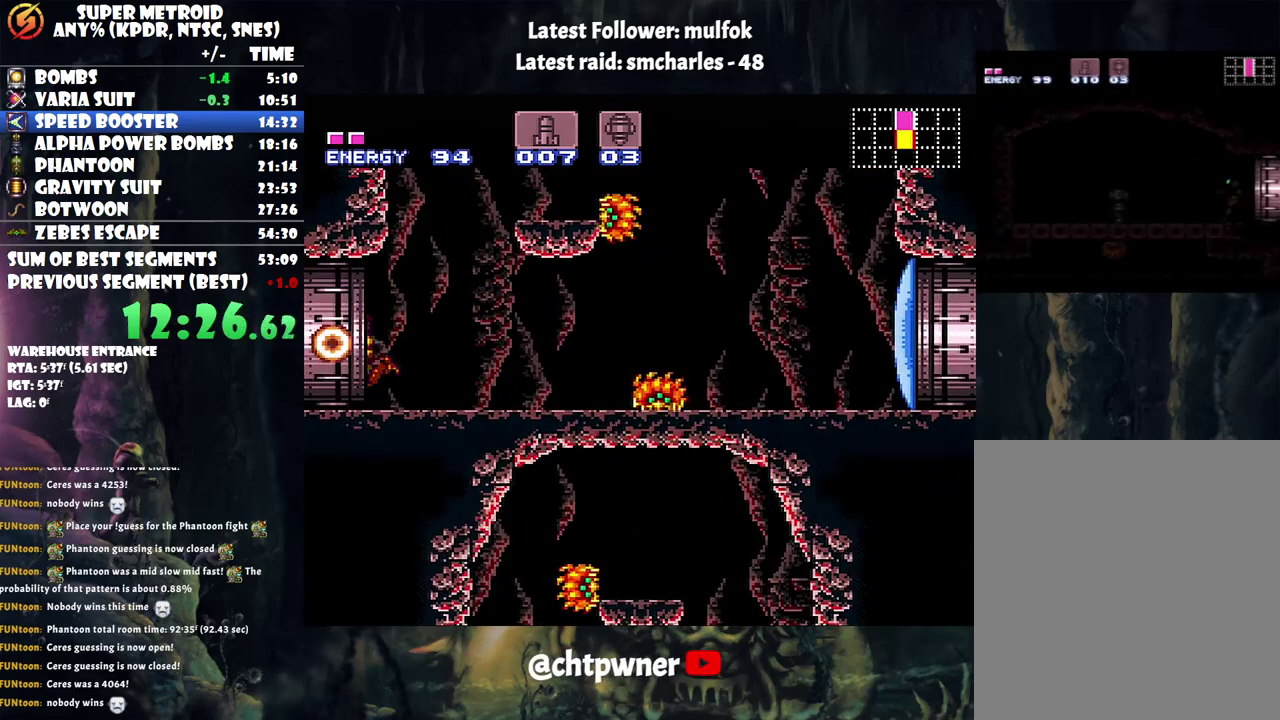
{"buttons": ["A", "Y", "DPAD_LEFT"], "events": []}
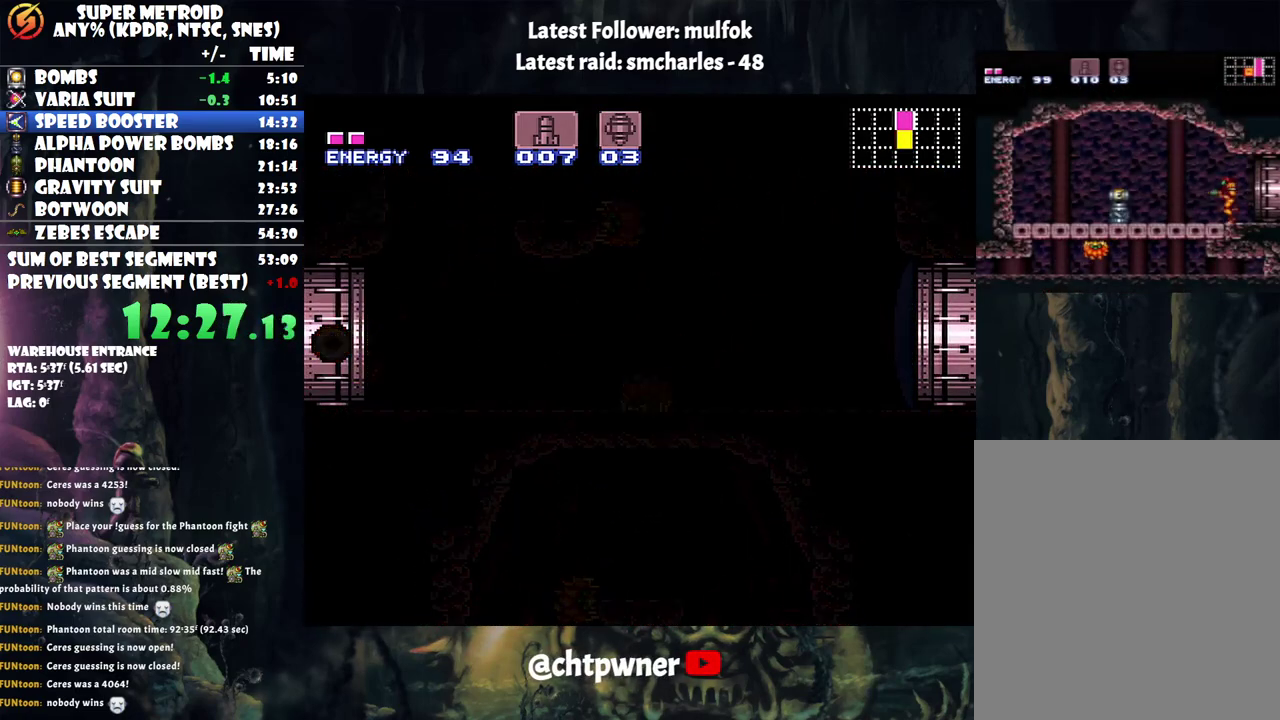
{"buttons": ["A", "Y", "L1", "DPAD_LEFT"], "events": [[117, "L1", "down"]]}
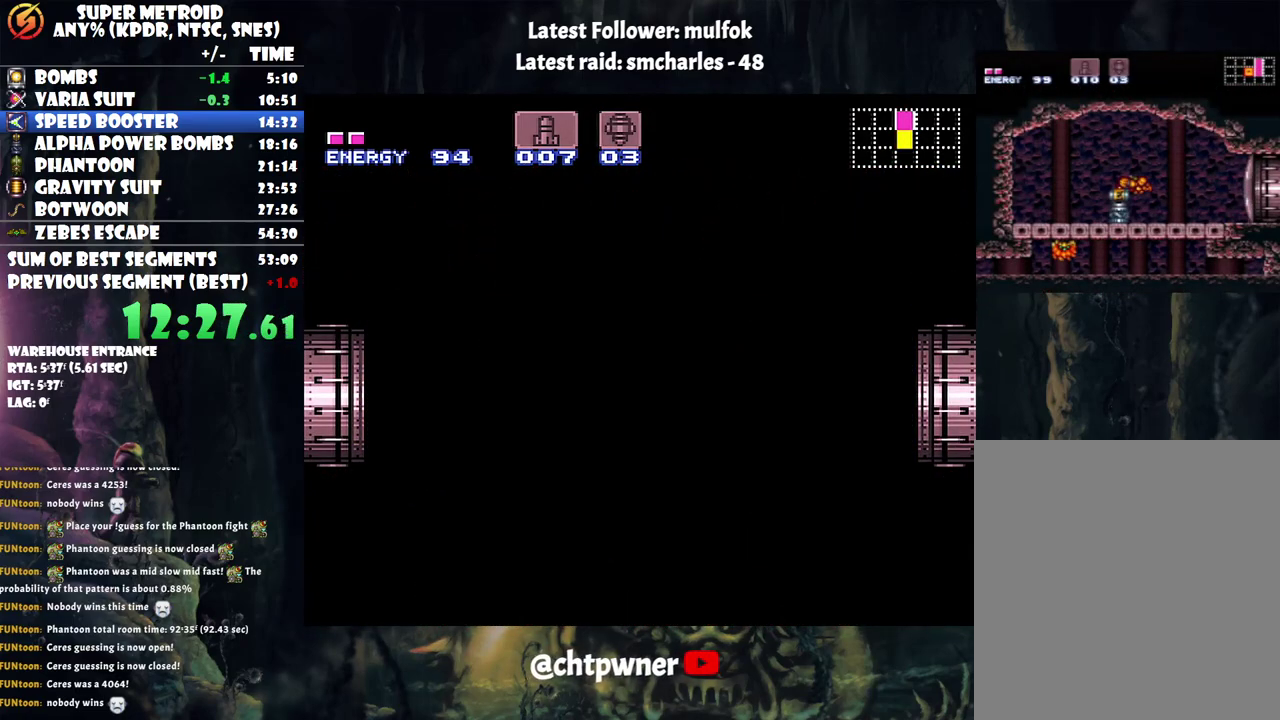
{"buttons": ["A", "Y", "L1", "DPAD_LEFT"], "events": []}
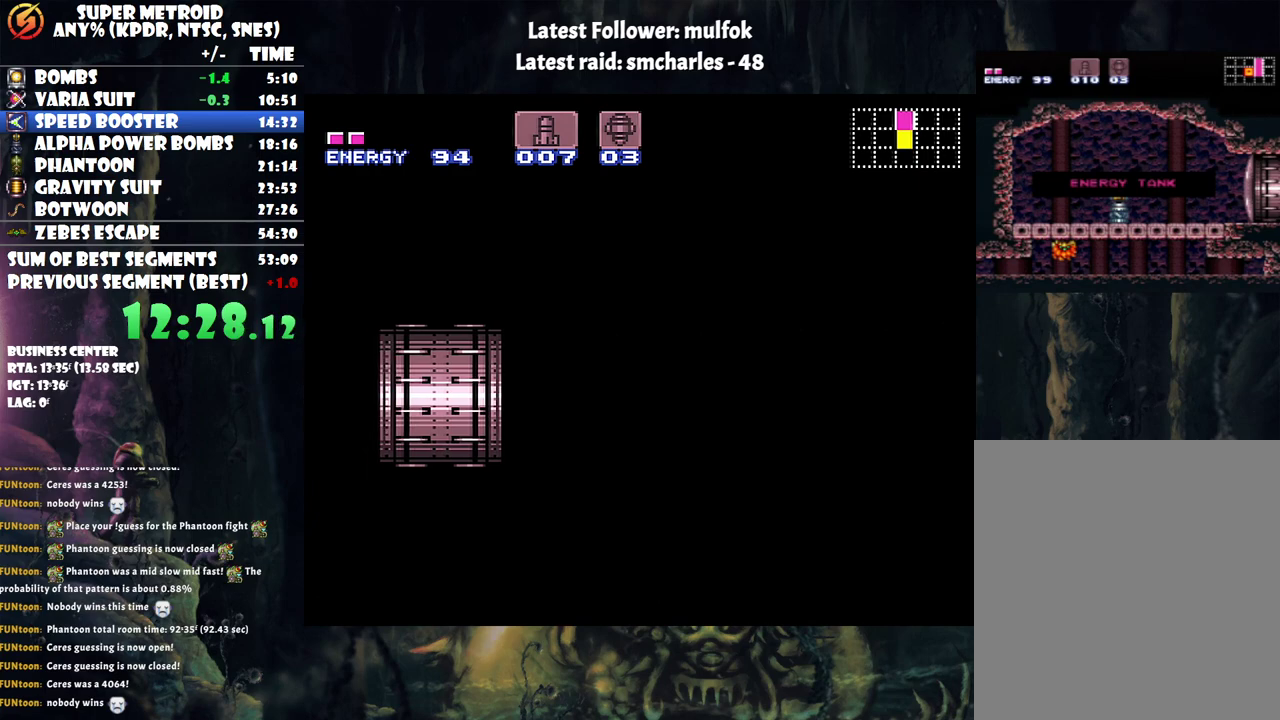
{"buttons": ["A", "Y", "L1", "DPAD_LEFT"], "events": []}
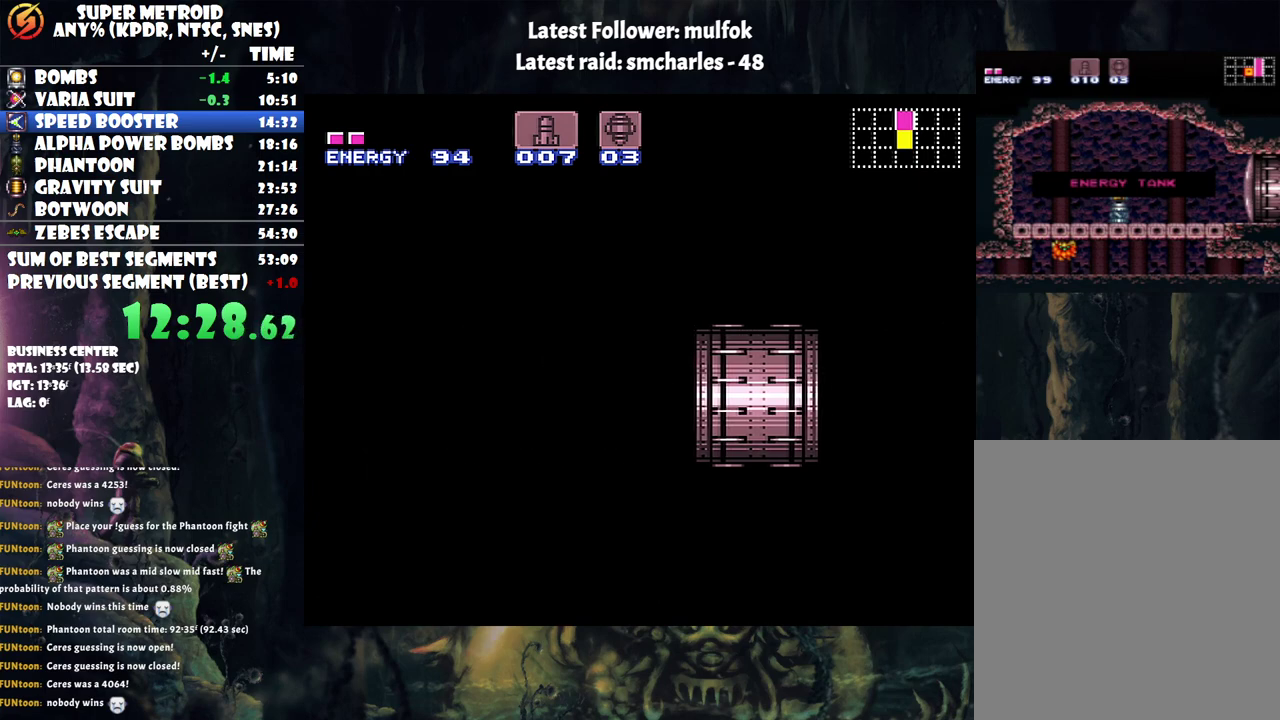
{"buttons": ["A", "Y", "L1", "DPAD_LEFT"], "events": []}
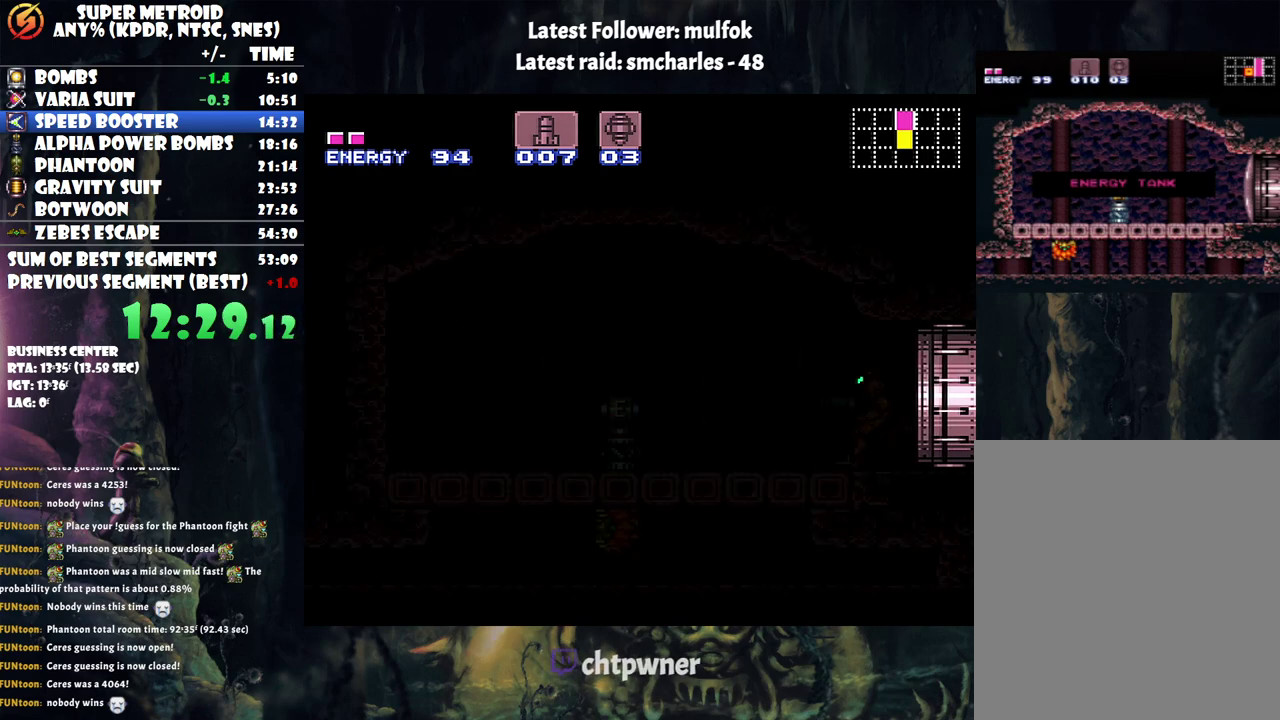
{"buttons": ["A", "Y", "L1", "DPAD_LEFT"], "events": []}
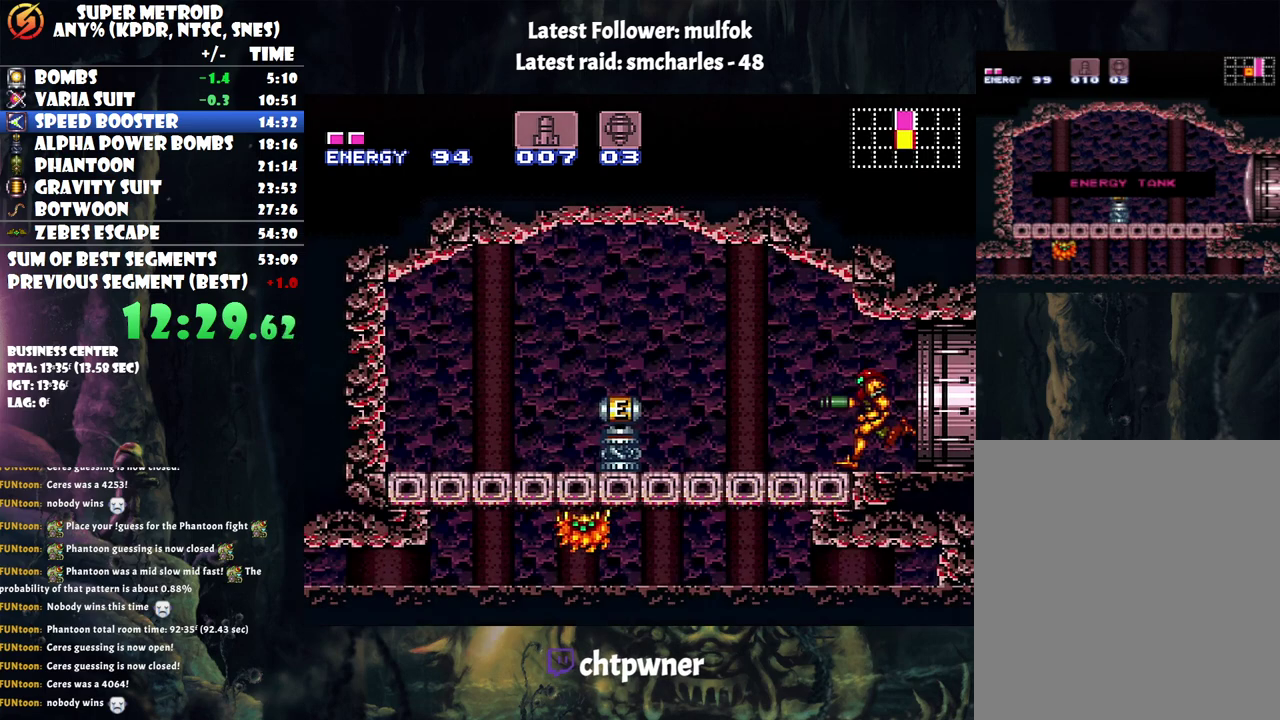
{"buttons": ["A", "Y", "L1", "DPAD_LEFT"], "events": [[283, "DPAD_UP", "down"], [400, "DPAD_UP", "up"]]}
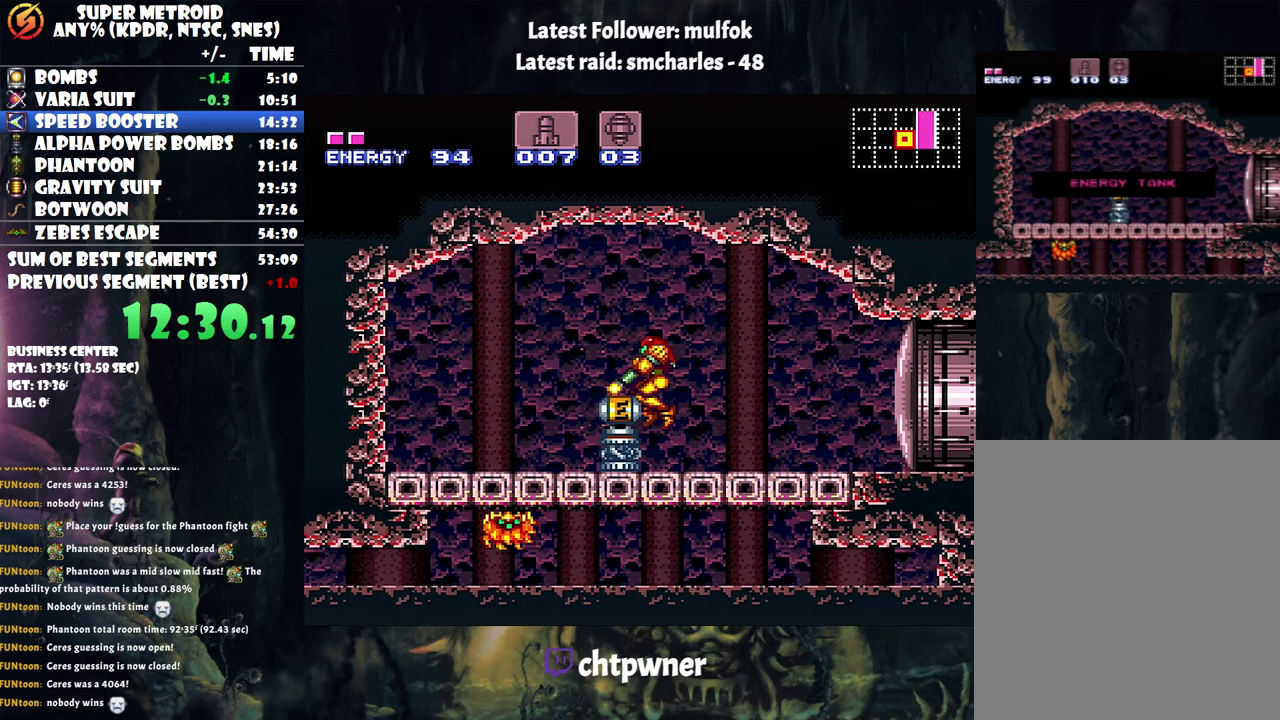
{"buttons": ["A", "Y", "L1", "DPAD_LEFT"], "events": []}
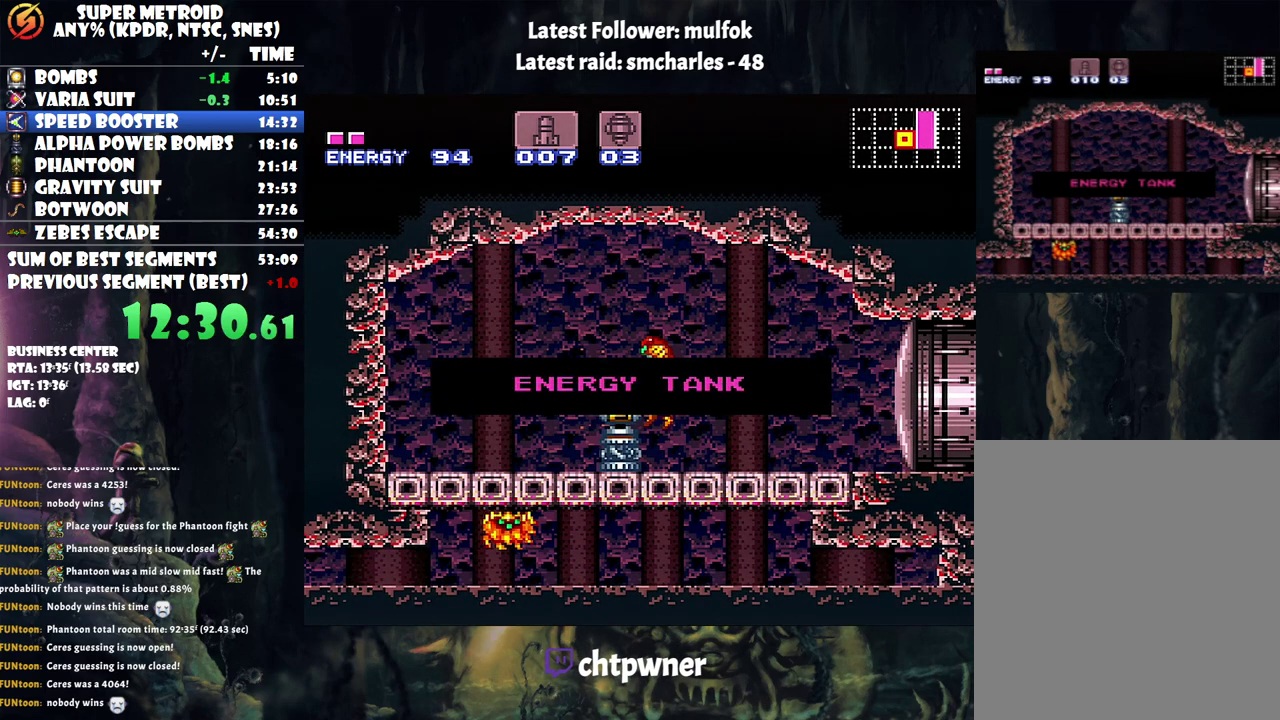
{"buttons": ["A", "Y", "L1", "DPAD_LEFT"], "events": []}